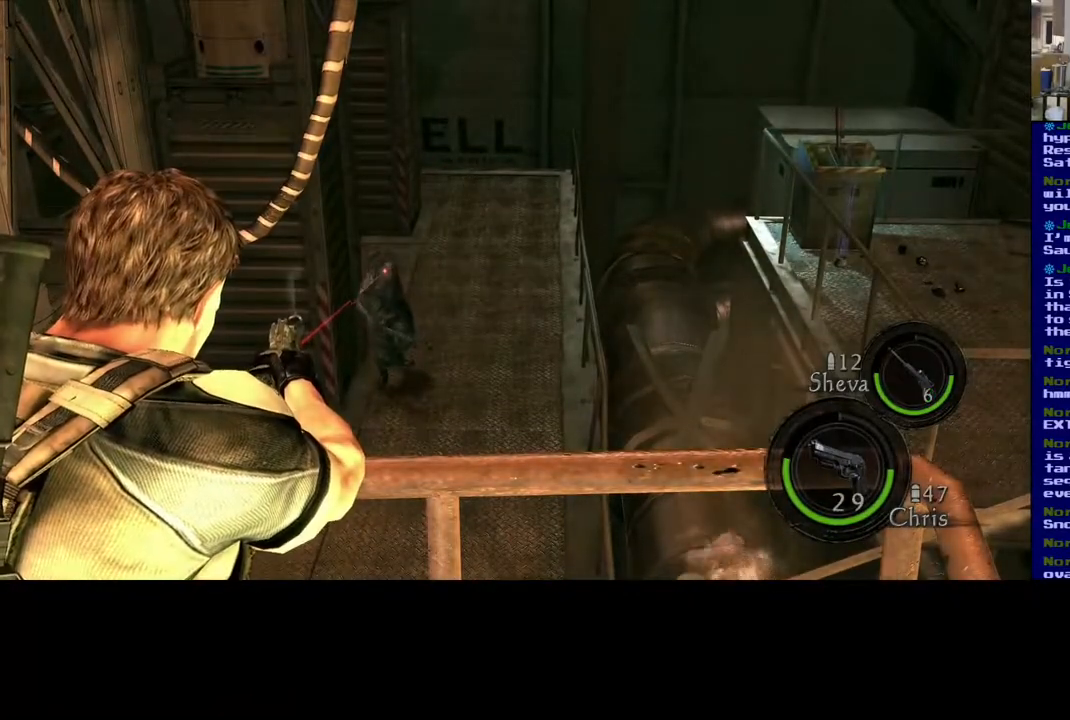
Gameplay with a controller (Xbox layout); each line is a JSON object with the inputs held at the frame after it. "events" lists button and stick changes between this image and that frame as [ms after this image, input, new state], when the widget could be followed in between. Not read: L2 R3.
{"buttons": [], "left_stick": "center", "right_stick": "center", "events": [[150, "right_stick", "up-left"], [283, "right_stick", "center"]]}
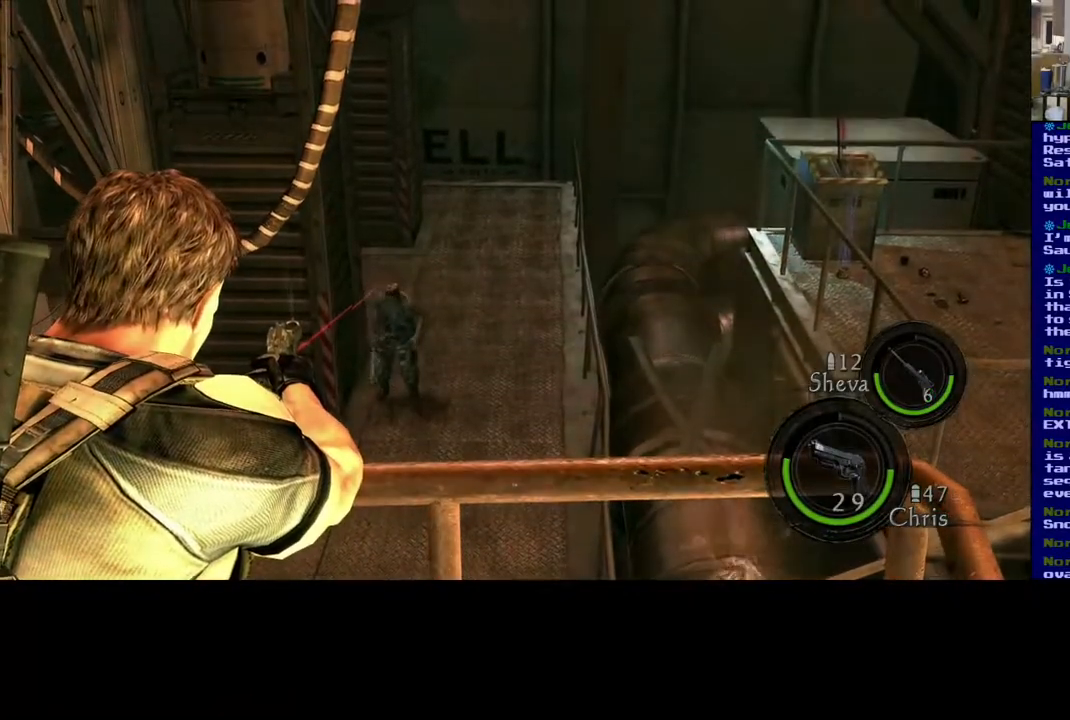
{"buttons": [], "left_stick": "center", "right_stick": "center", "events": [[167, "right_stick", "down-right"], [400, "right_stick", "center"]]}
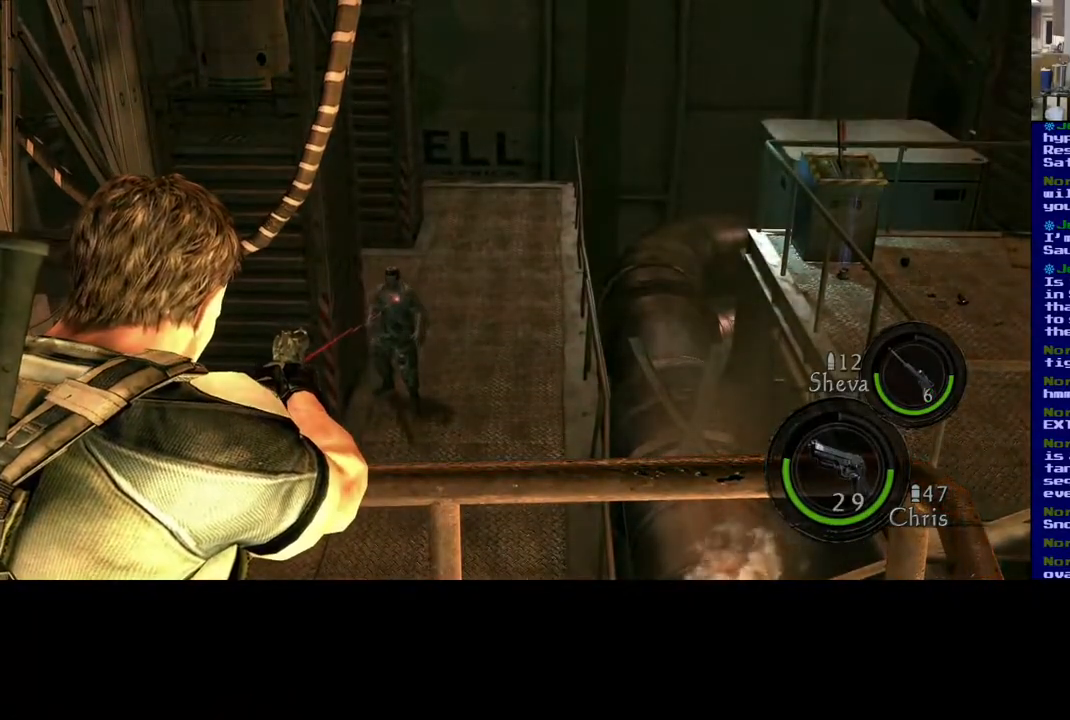
{"buttons": [], "left_stick": "center", "right_stick": "center", "events": [[50, "right_stick", "up"], [183, "right_stick", "center"]]}
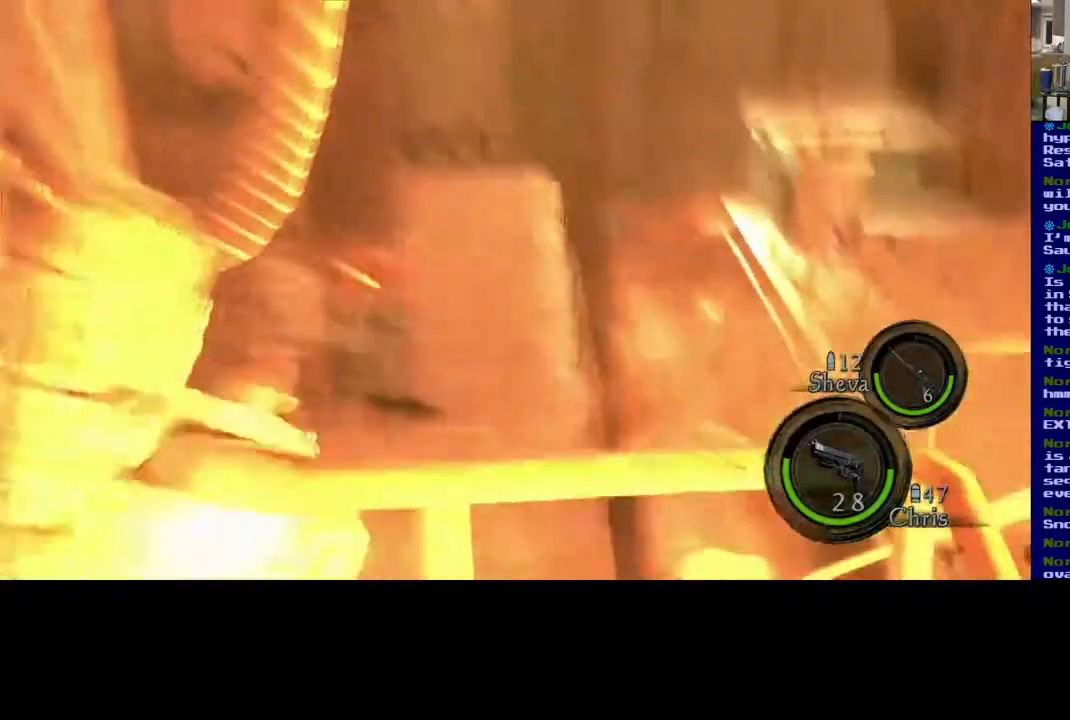
{"buttons": [], "left_stick": "center", "right_stick": "center", "events": []}
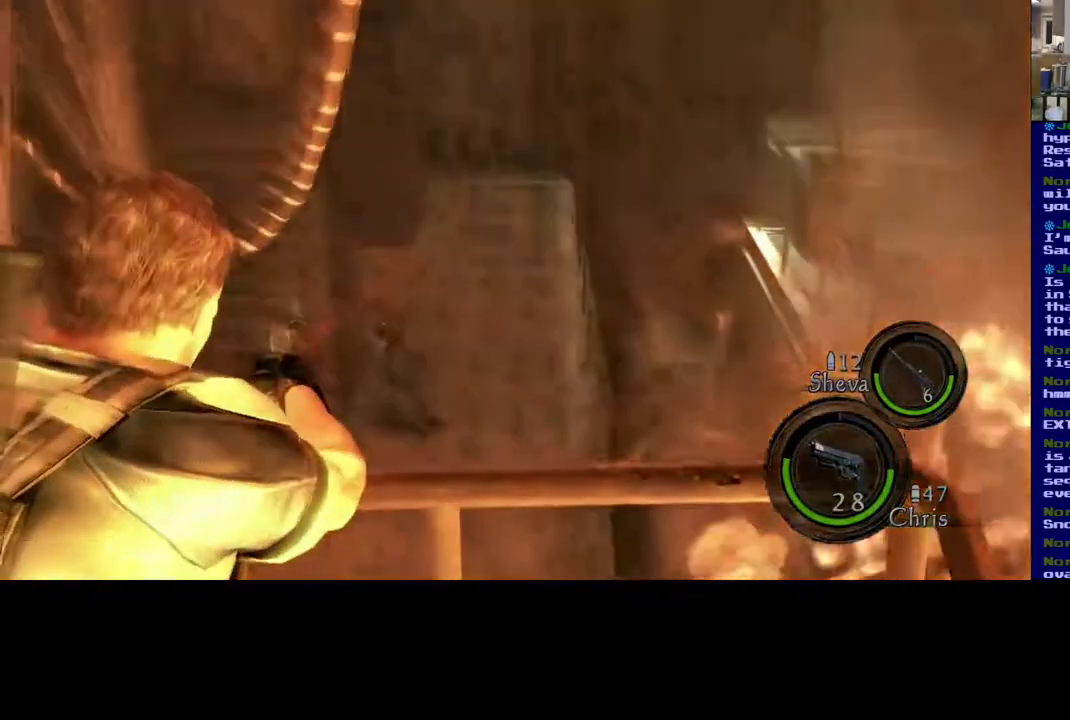
{"buttons": ["A"], "left_stick": "center", "right_stick": "center", "events": [[400, "A", "down"]]}
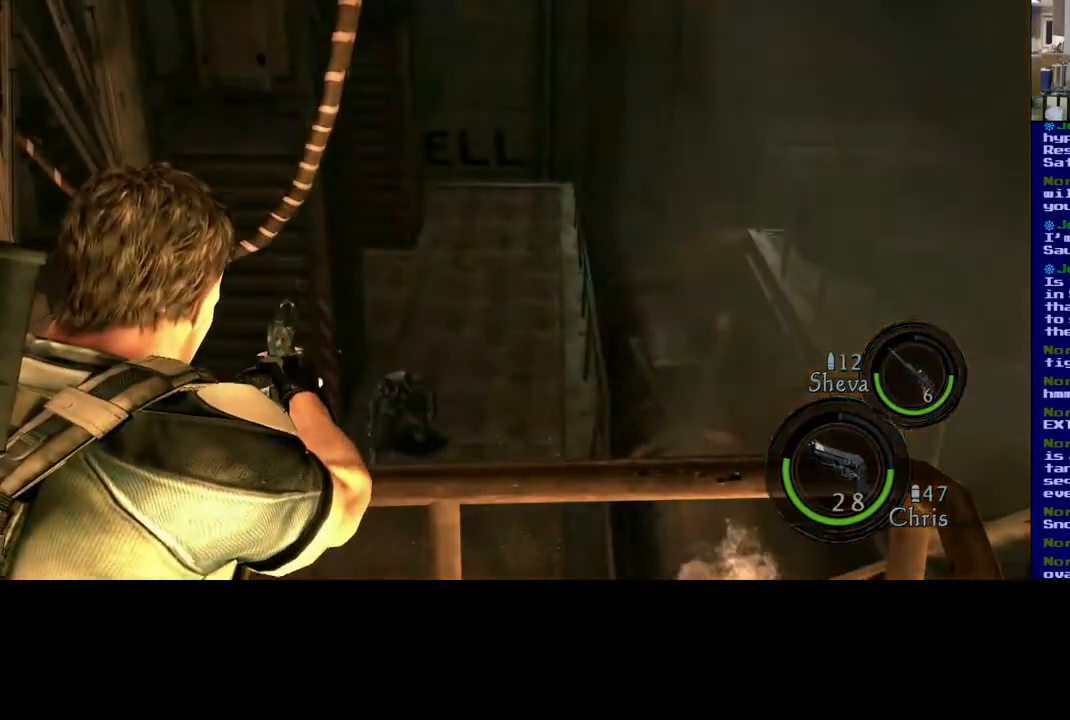
{"buttons": [], "left_stick": "center", "right_stick": "center", "events": [[50, "A", "up"]]}
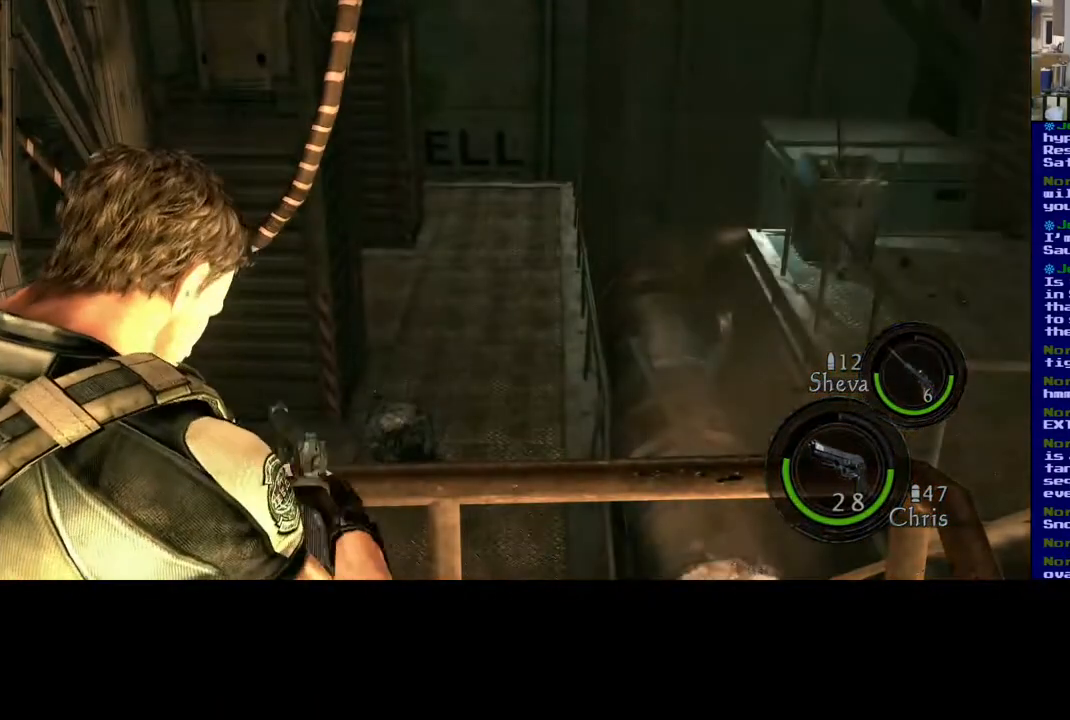
{"buttons": [], "left_stick": "center", "right_stick": "center", "events": []}
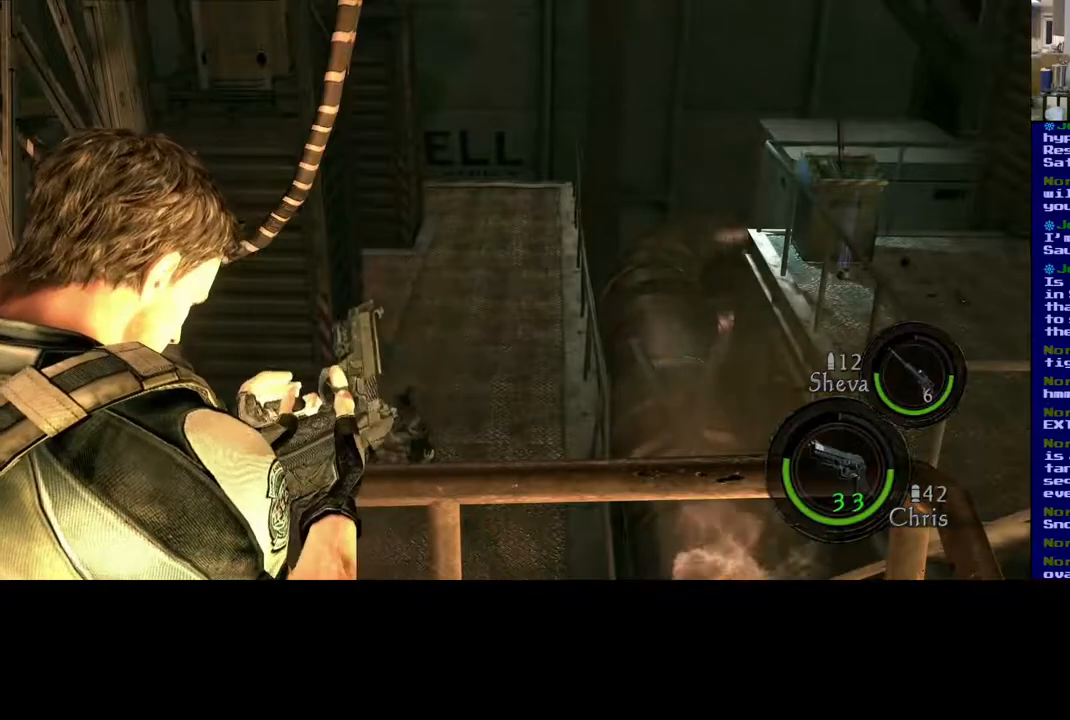
{"buttons": [], "left_stick": "center", "right_stick": "down-left", "events": [[250, "right_stick", "left"], [317, "right_stick", "down-left"]]}
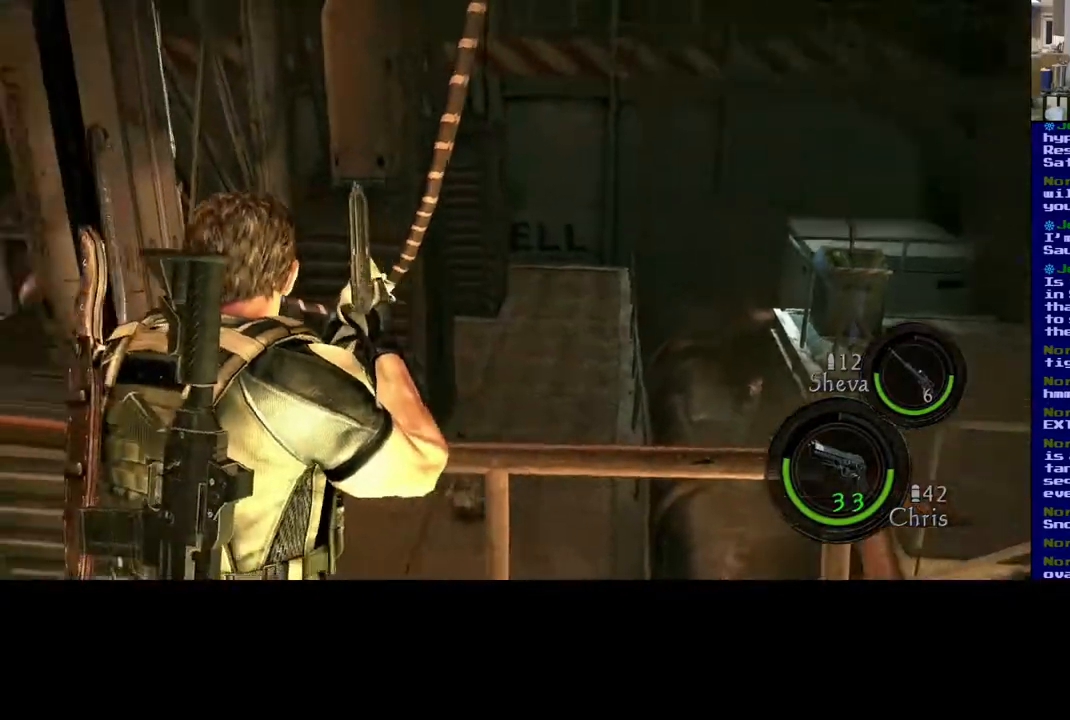
{"buttons": [], "left_stick": "center", "right_stick": "center", "events": [[50, "left_stick", "down-right"], [183, "left_stick", "up-right"], [450, "left_stick", "center"], [483, "right_stick", "center"]]}
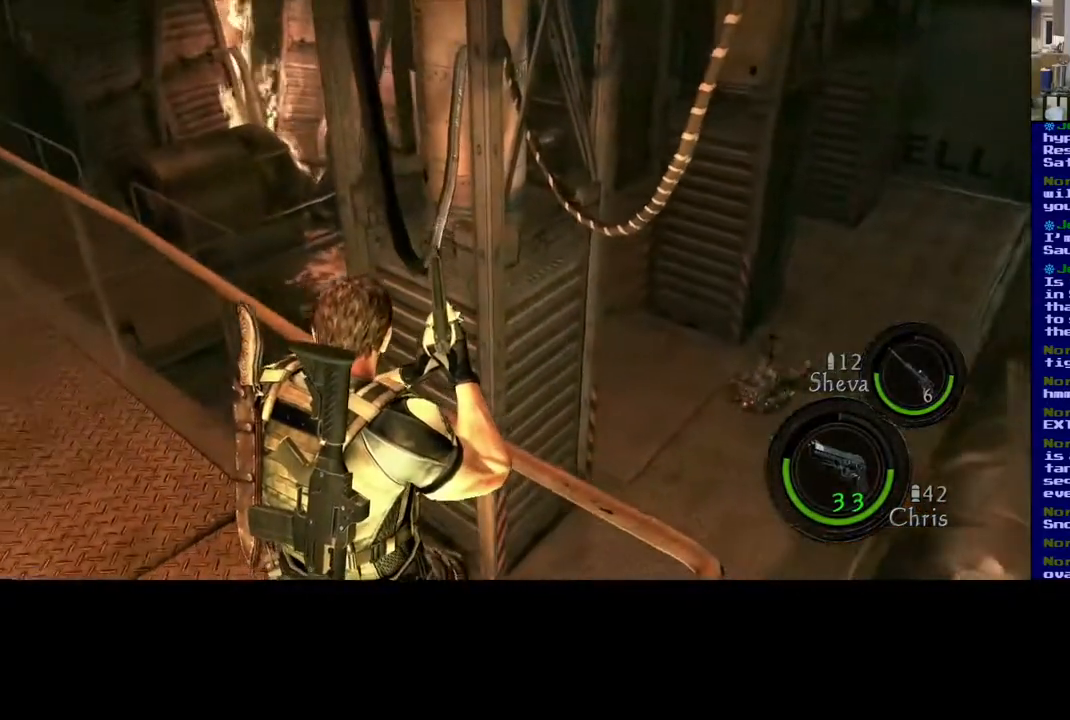
{"buttons": [], "left_stick": "up-left", "right_stick": "left", "events": [[167, "right_stick", "left"], [267, "left_stick", "up-left"]]}
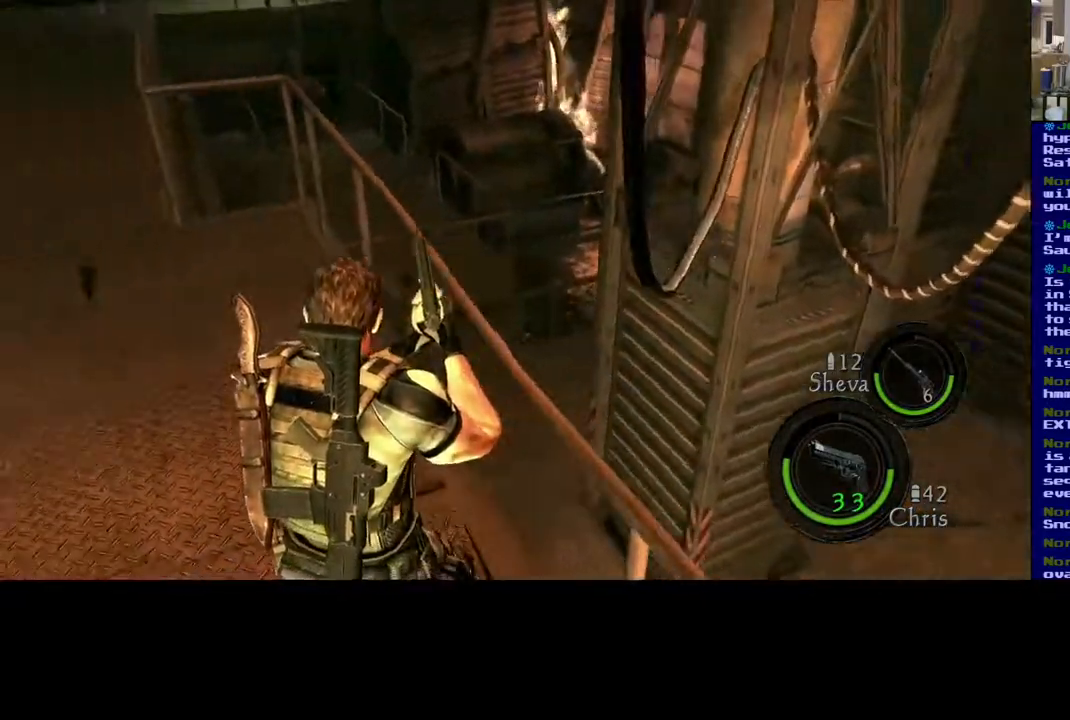
{"buttons": ["L3"], "left_stick": "up-left", "right_stick": "right", "events": [[33, "right_stick", "center"], [100, "L3", "down"], [167, "right_stick", "right"]]}
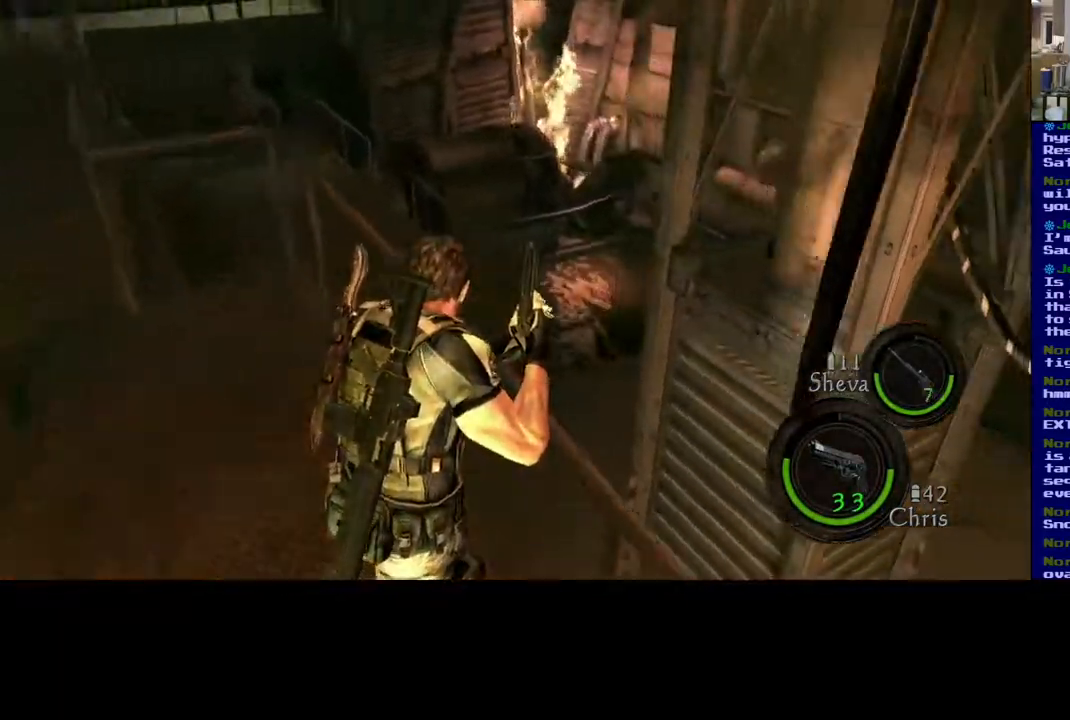
{"buttons": [], "left_stick": "left", "right_stick": "center", "events": [[133, "L3", "up"], [167, "right_stick", "center"], [317, "left_stick", "left"]]}
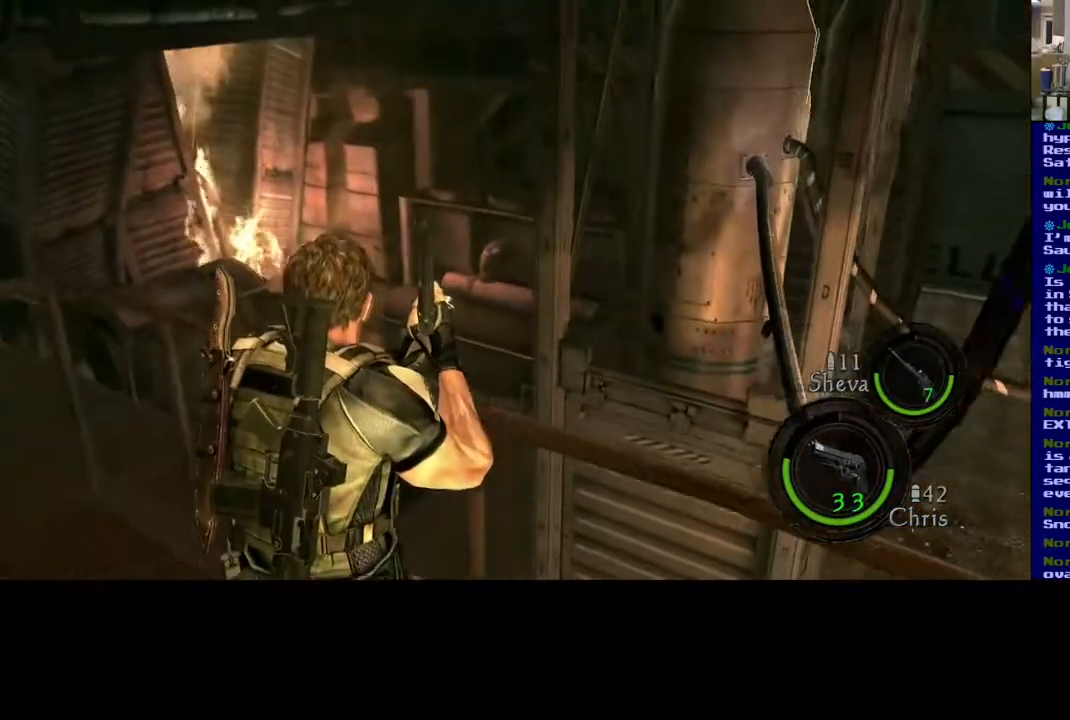
{"buttons": [], "left_stick": "left", "right_stick": "down", "events": [[117, "right_stick", "down"]]}
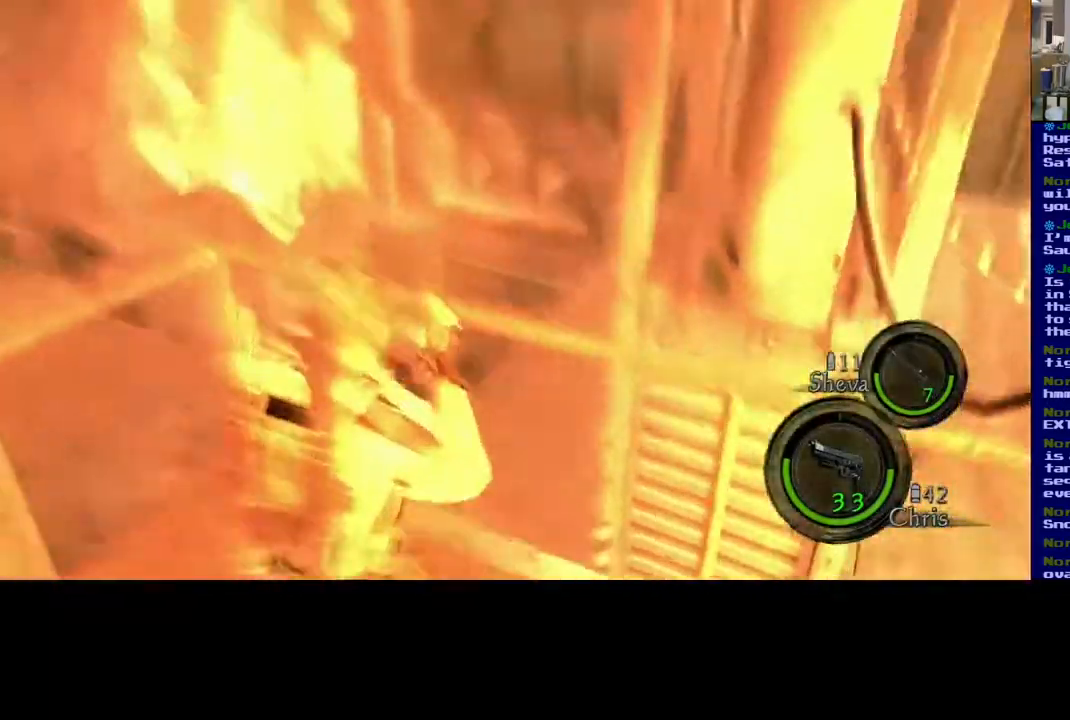
{"buttons": [], "left_stick": "left", "right_stick": "center", "events": [[100, "right_stick", "center"], [250, "right_stick", "right"], [317, "right_stick", "down-right"], [500, "right_stick", "center"]]}
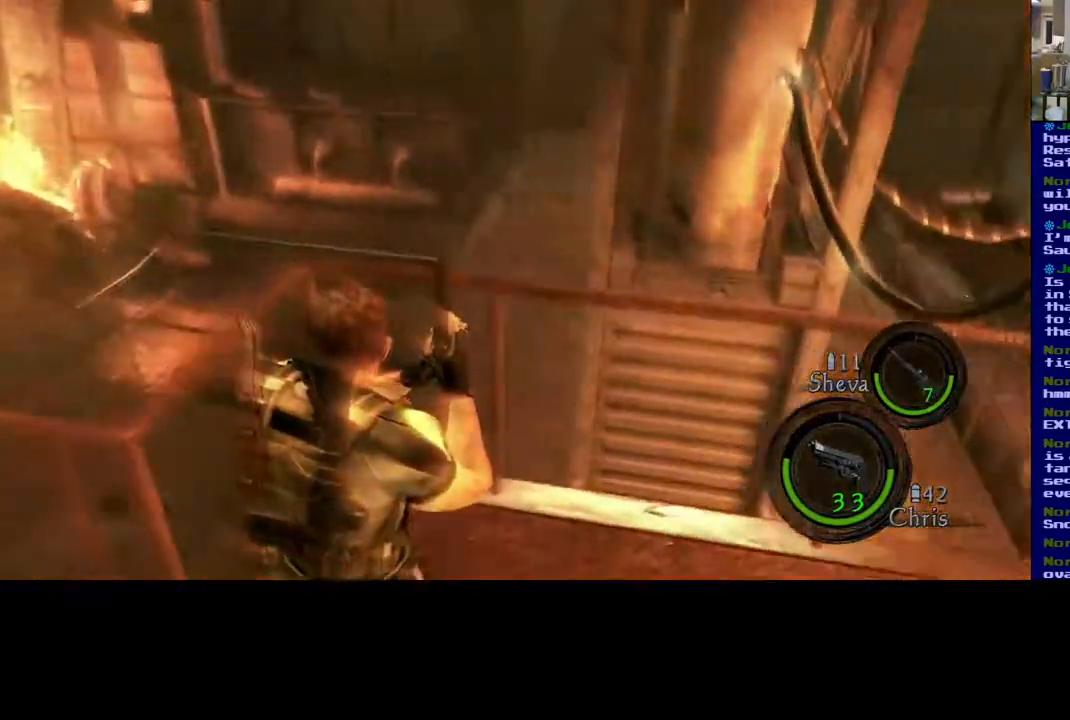
{"buttons": [], "left_stick": "down-left", "right_stick": "left", "events": [[433, "left_stick", "down-left"], [483, "right_stick", "left"]]}
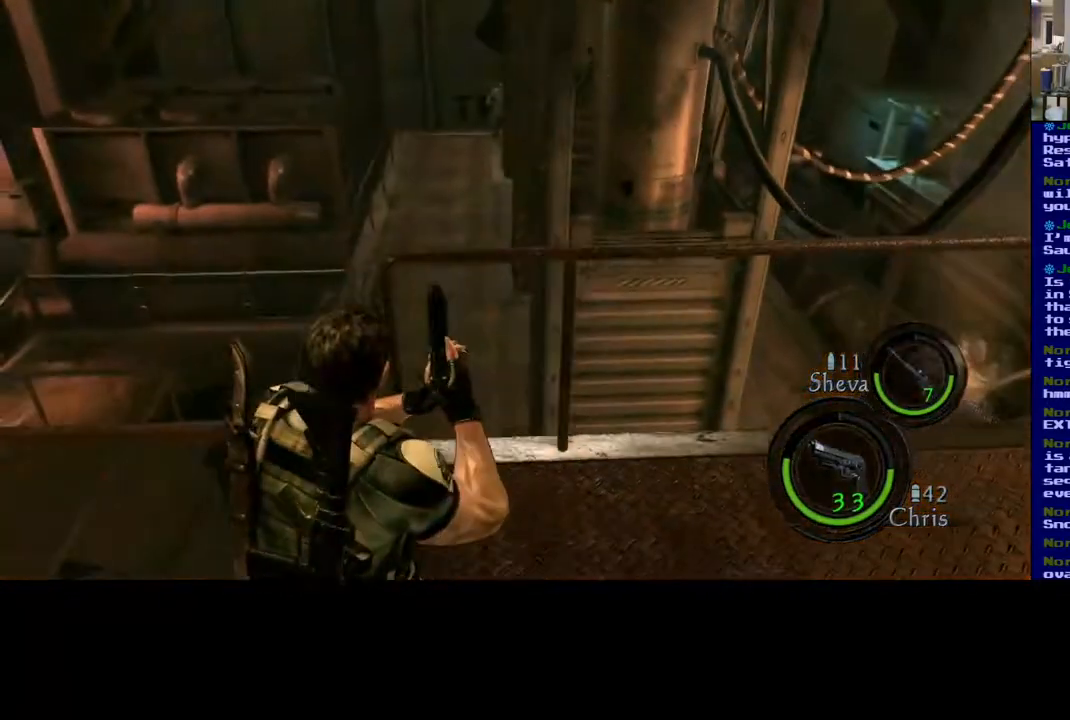
{"buttons": [], "left_stick": "left", "right_stick": "up-right", "events": [[167, "right_stick", "right"], [200, "left_stick", "center"], [217, "right_stick", "up-right"], [283, "left_stick", "left"]]}
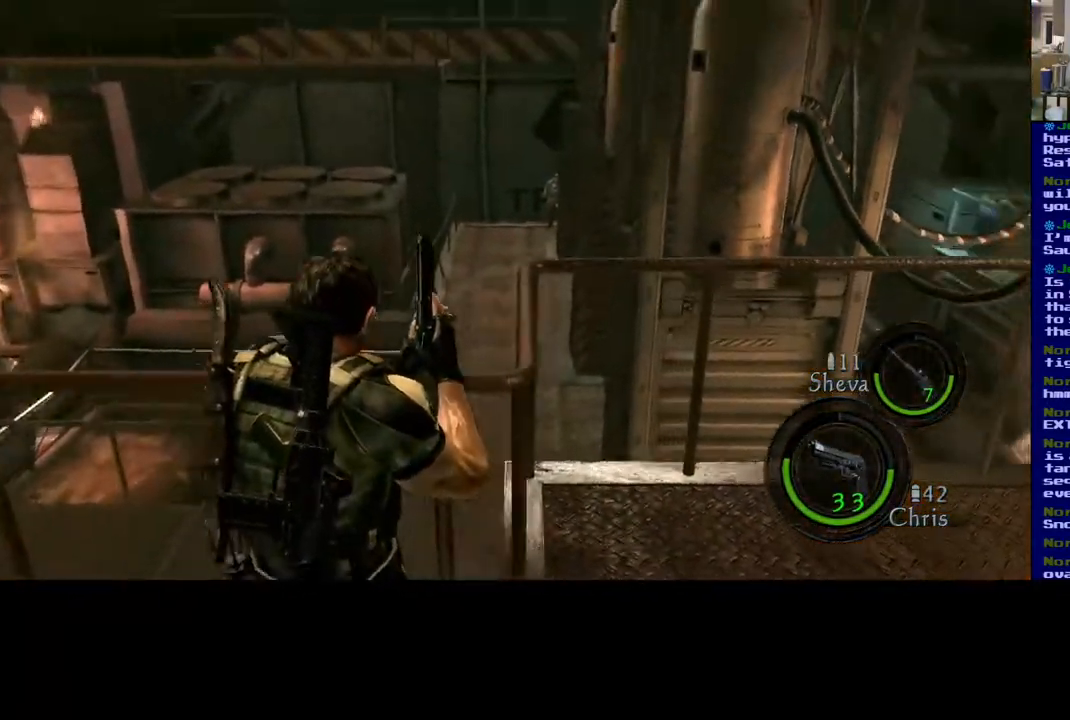
{"buttons": [], "left_stick": "left", "right_stick": "up-left", "events": [[267, "right_stick", "center"], [433, "right_stick", "up-left"]]}
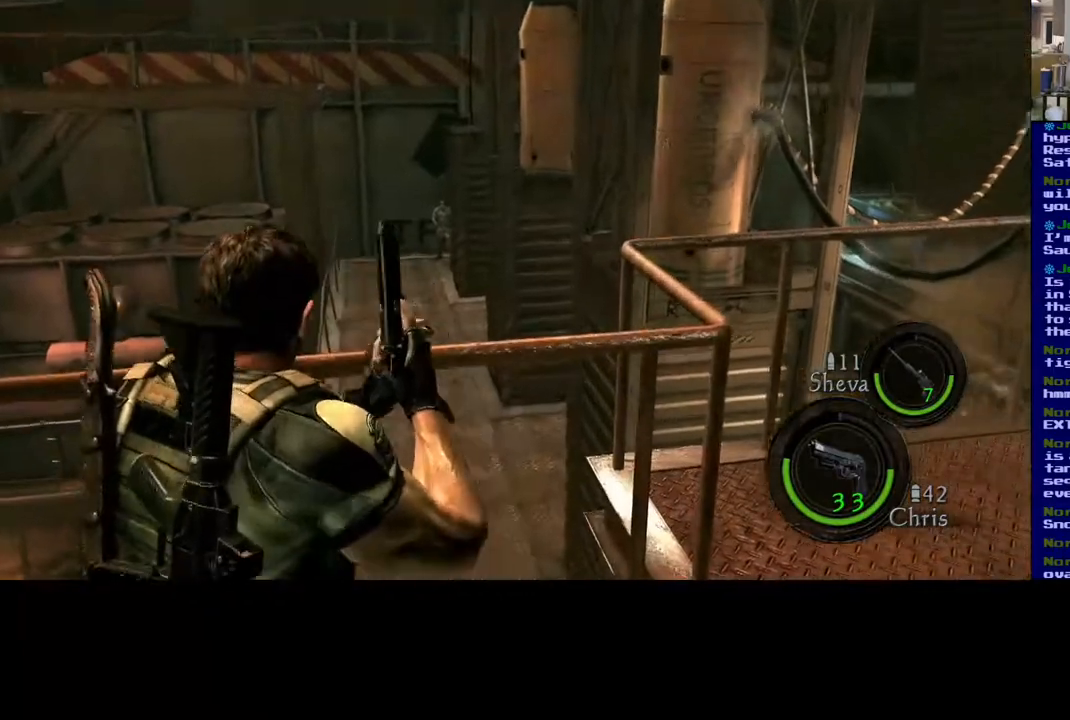
{"buttons": [], "left_stick": "center", "right_stick": "up", "events": [[100, "left_stick", "center"], [117, "right_stick", "up"]]}